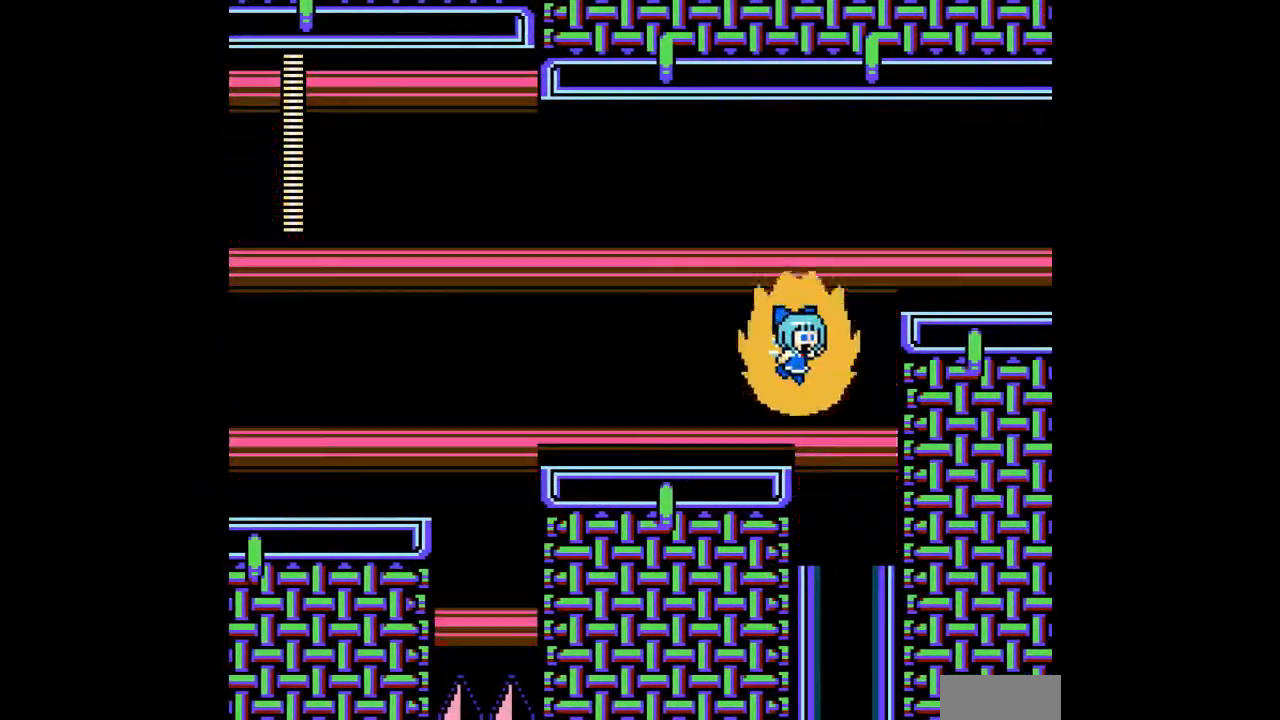
Gameplay with a controller; each line is a JSON object with the inputs held at the frame after it. "events" lists button and stick changes between this image and that frame as [ms after this image, input, new state], when the widget could be followed in between. Not read: L3 R3.
{"buttons": ["A"], "events": [[267, "DPAD_RIGHT", "up"], [300, "DPAD_LEFT", "down"], [400, "DPAD_LEFT", "up"]]}
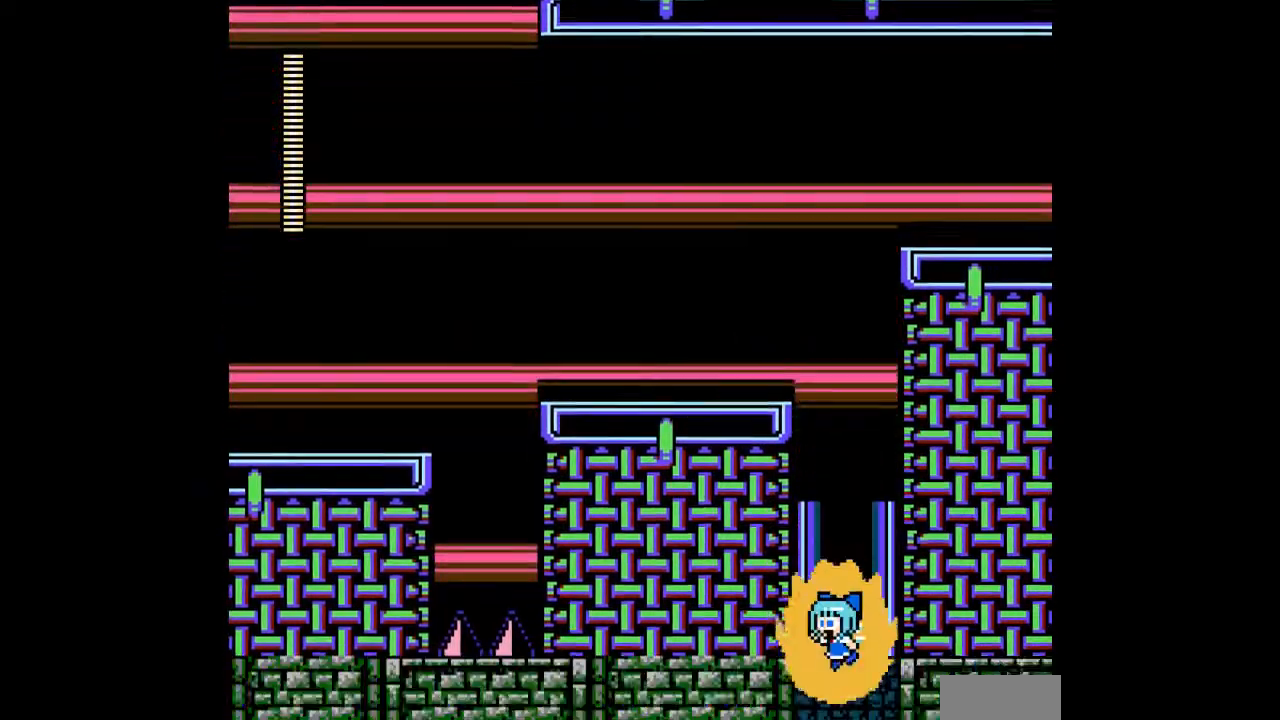
{"buttons": ["A"], "events": []}
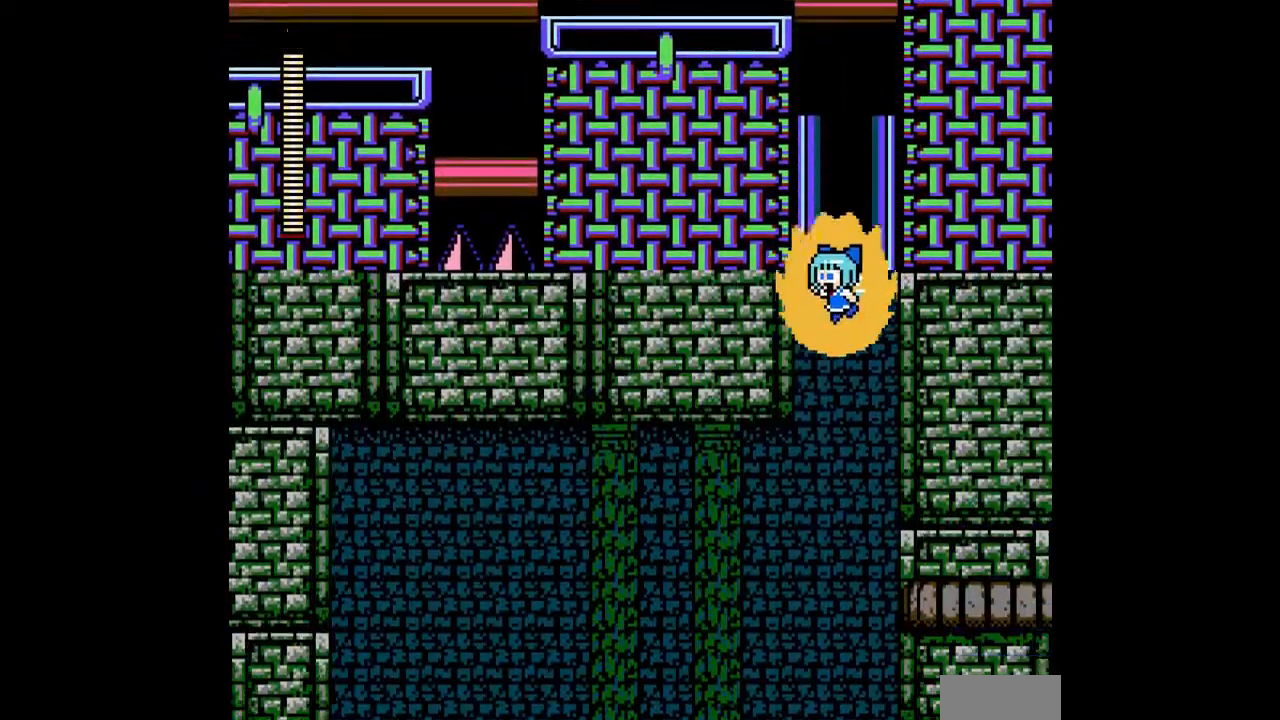
{"buttons": ["A"], "events": []}
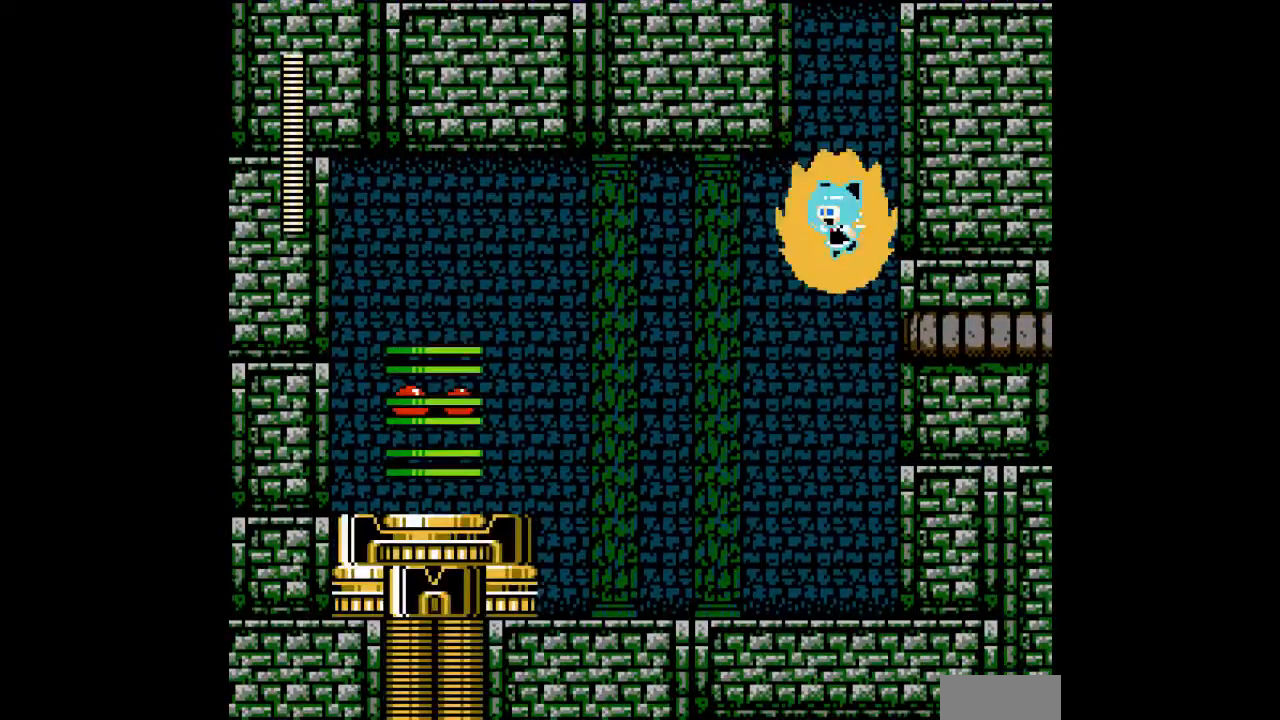
{"buttons": ["A", "DPAD_RIGHT"], "events": [[367, "DPAD_RIGHT", "down"]]}
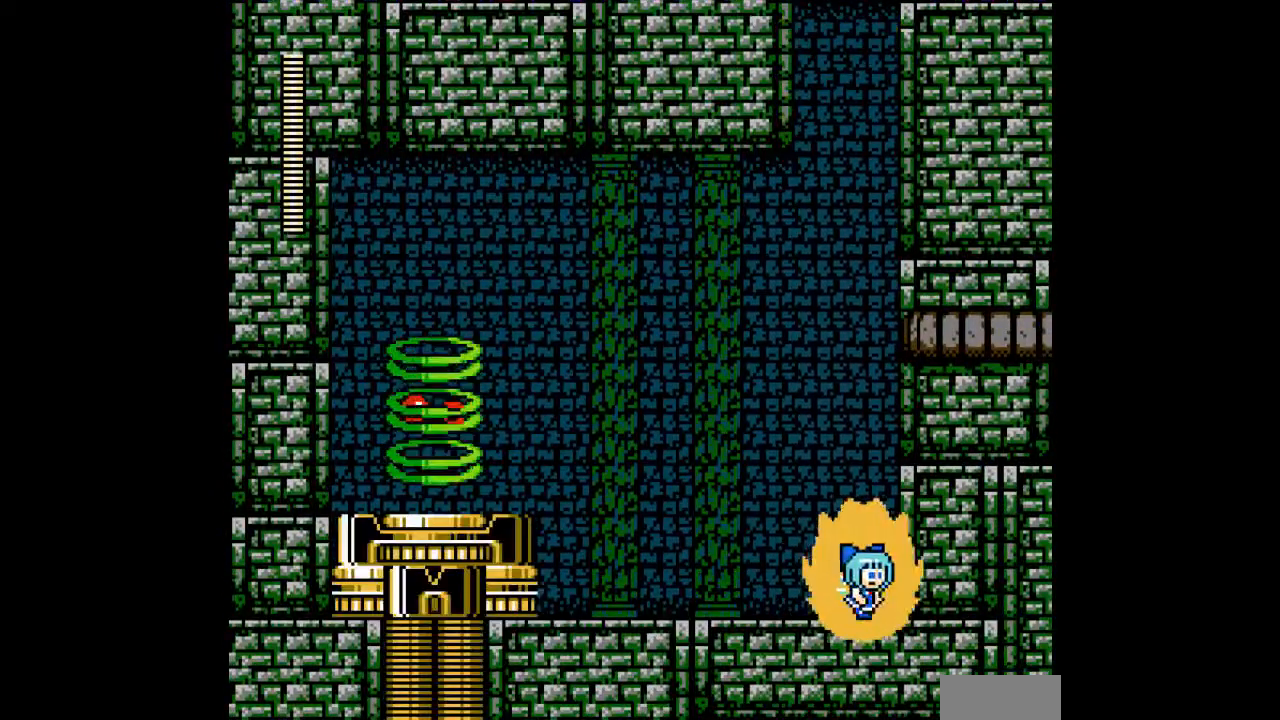
{"buttons": ["A", "DPAD_RIGHT"], "events": [[100, "B", "down"], [133, "DPAD_RIGHT", "up"], [167, "DPAD_LEFT", "down"], [267, "B", "up"], [267, "DPAD_LEFT", "up"], [300, "A", "up"], [367, "A", "down"], [500, "DPAD_RIGHT", "down"]]}
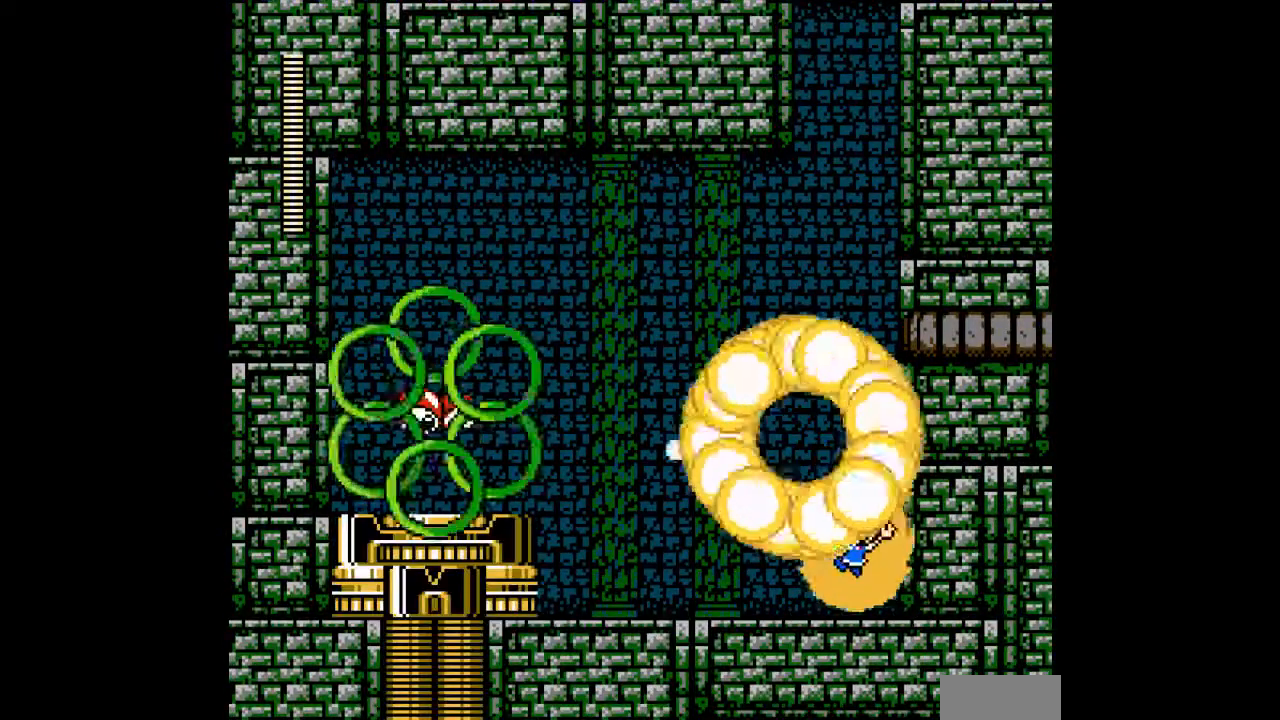
{"buttons": ["A", "B"], "events": [[200, "DPAD_RIGHT", "up"], [300, "B", "down"]]}
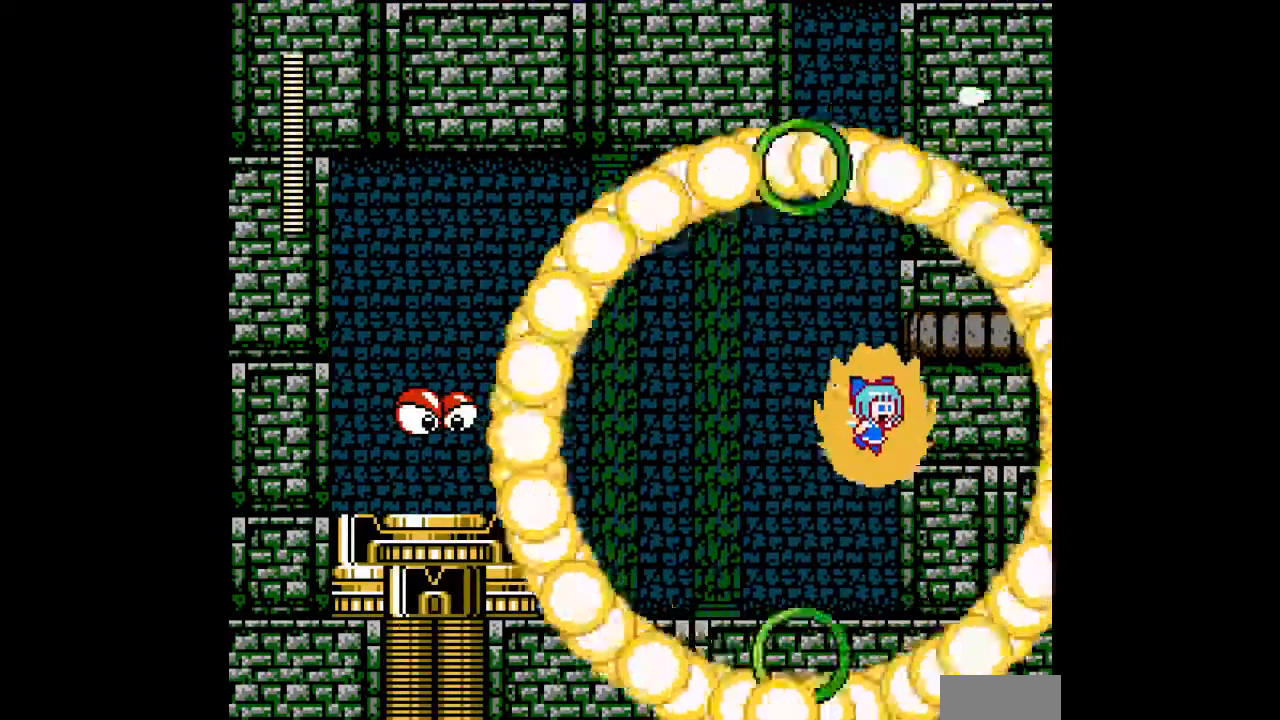
{"buttons": ["A", "DPAD_LEFT"], "events": [[67, "B", "up"], [200, "DPAD_LEFT", "down"]]}
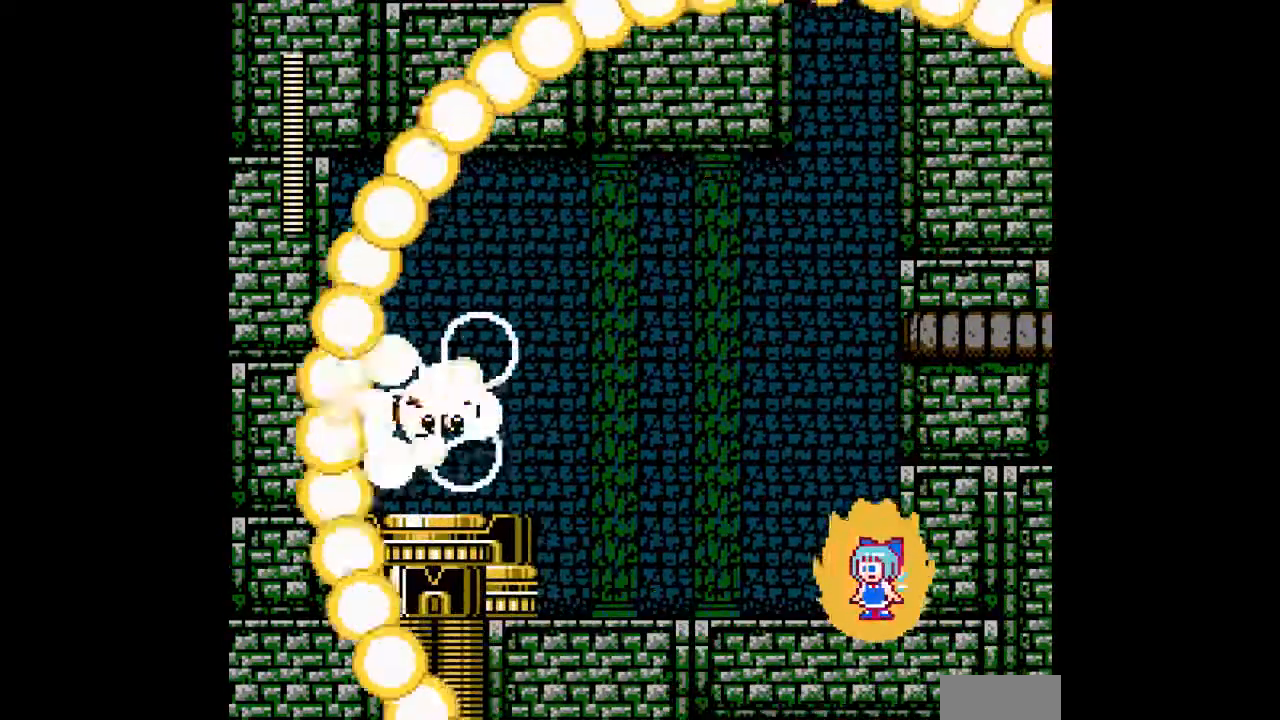
{"buttons": ["A", "C", "DPAD_LEFT"], "events": [[433, "C", "down"]]}
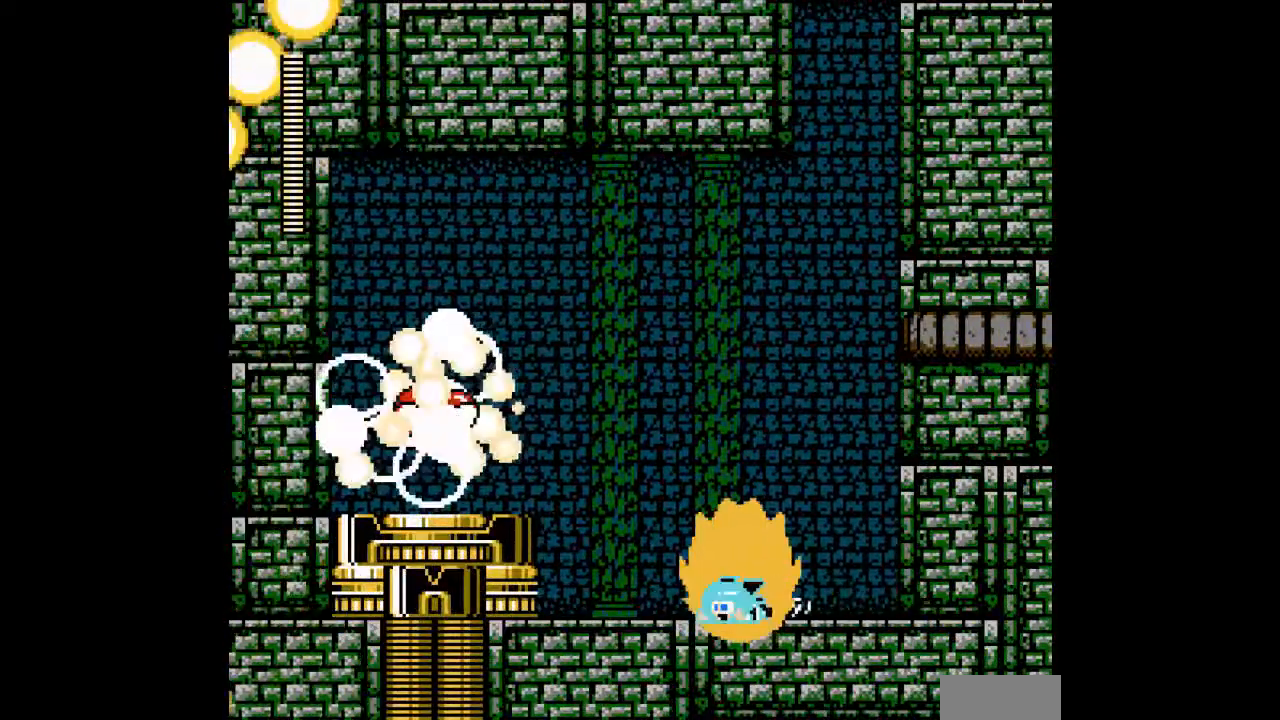
{"buttons": ["A", "B", "DPAD_LEFT"], "events": [[33, "C", "up"], [333, "B", "down"]]}
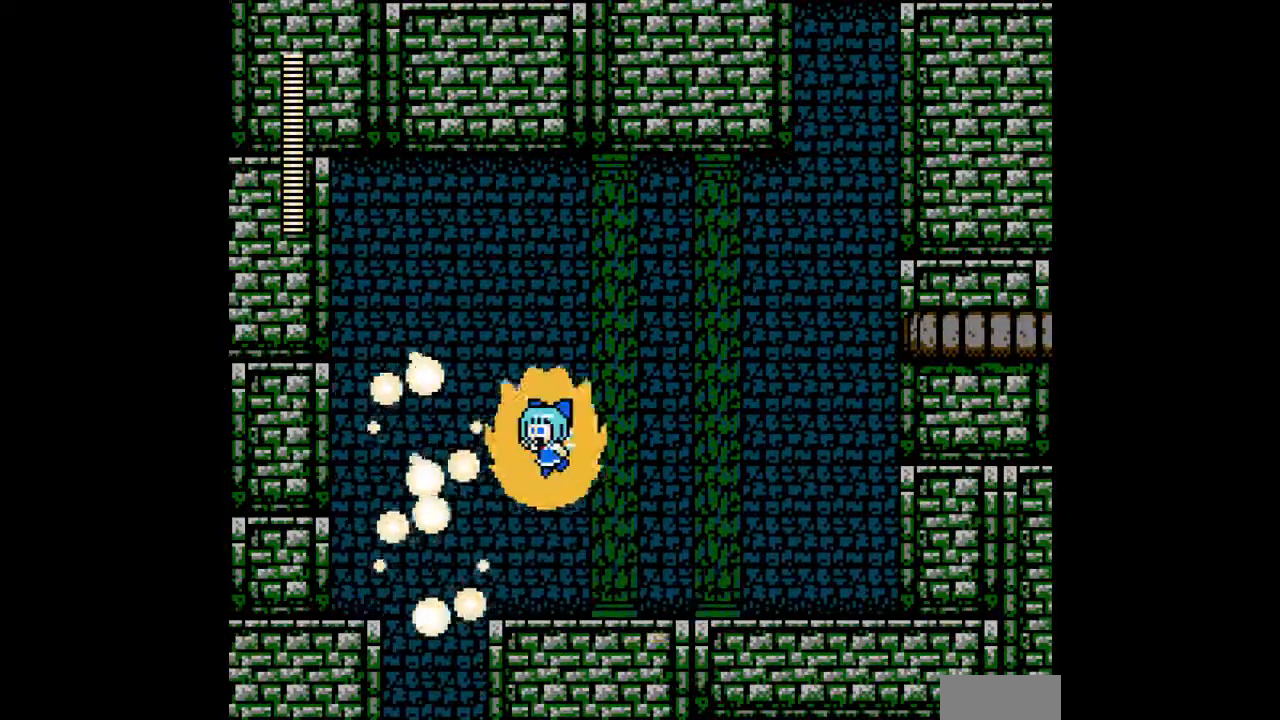
{"buttons": ["A"], "events": [[67, "B", "up"], [500, "DPAD_LEFT", "up"]]}
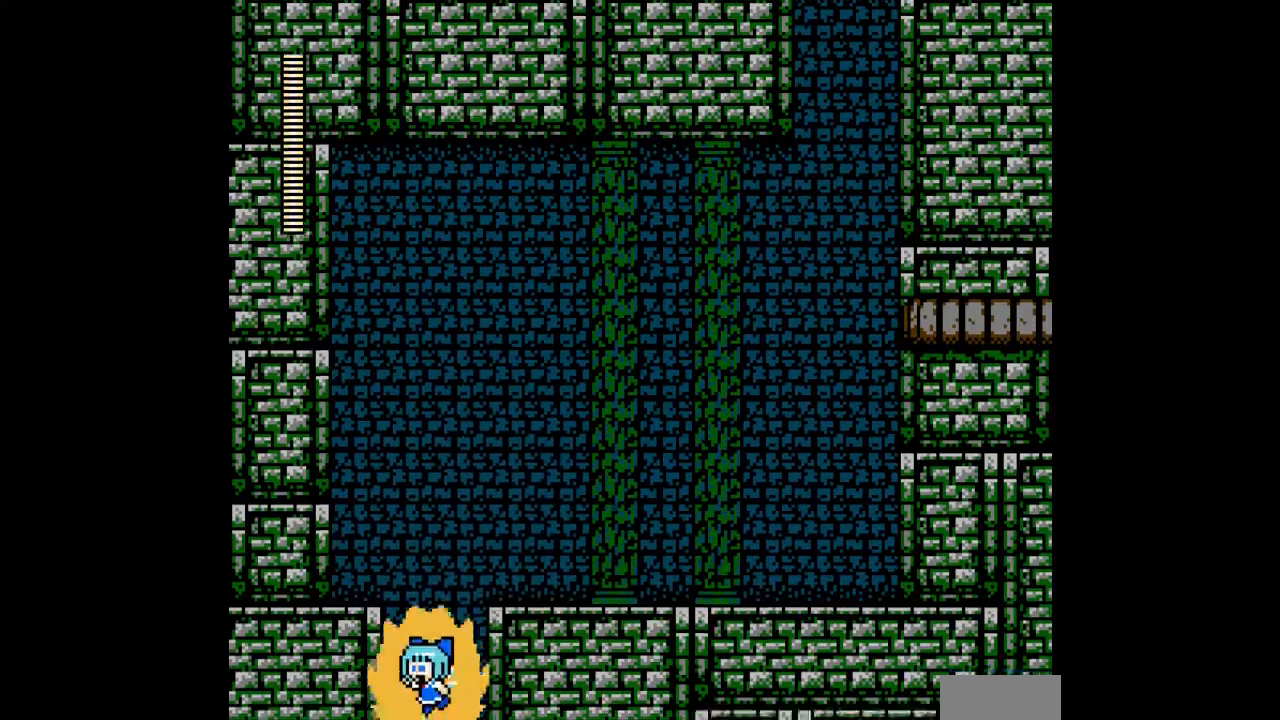
{"buttons": ["A"], "events": [[33, "DPAD_RIGHT", "down"], [200, "DPAD_RIGHT", "up"]]}
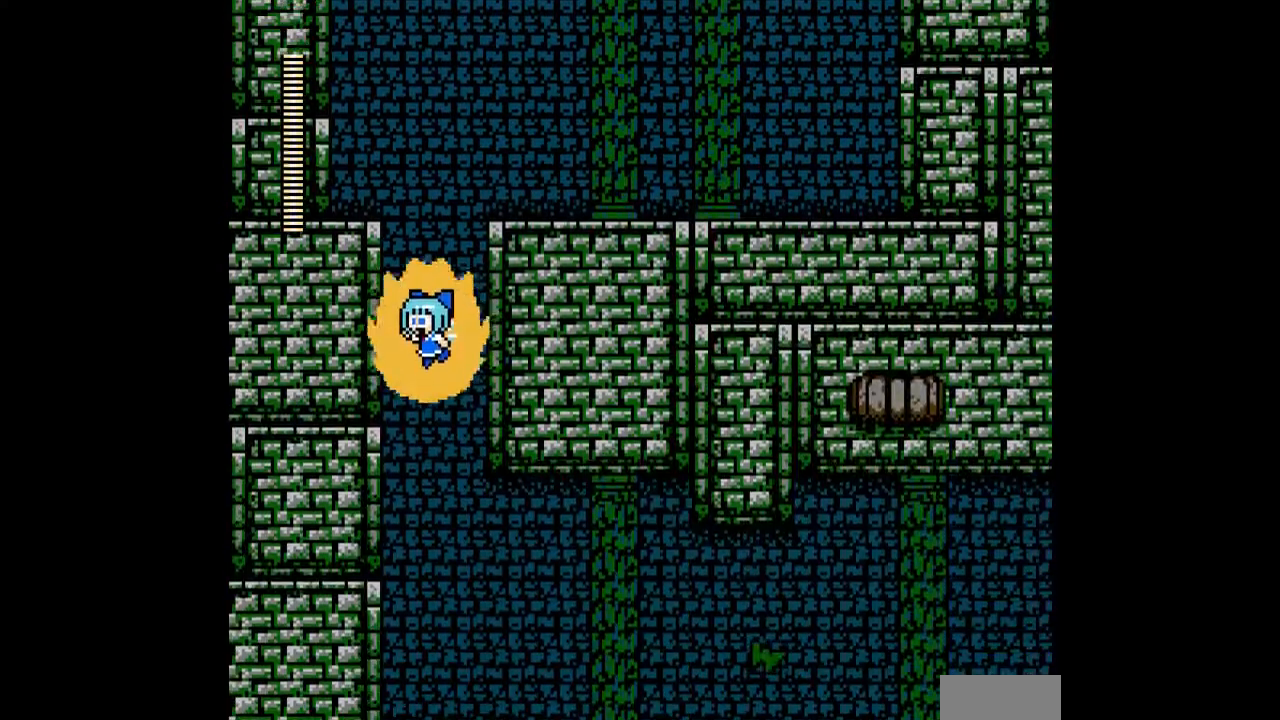
{"buttons": ["A", "DPAD_RIGHT"], "events": [[400, "DPAD_RIGHT", "down"]]}
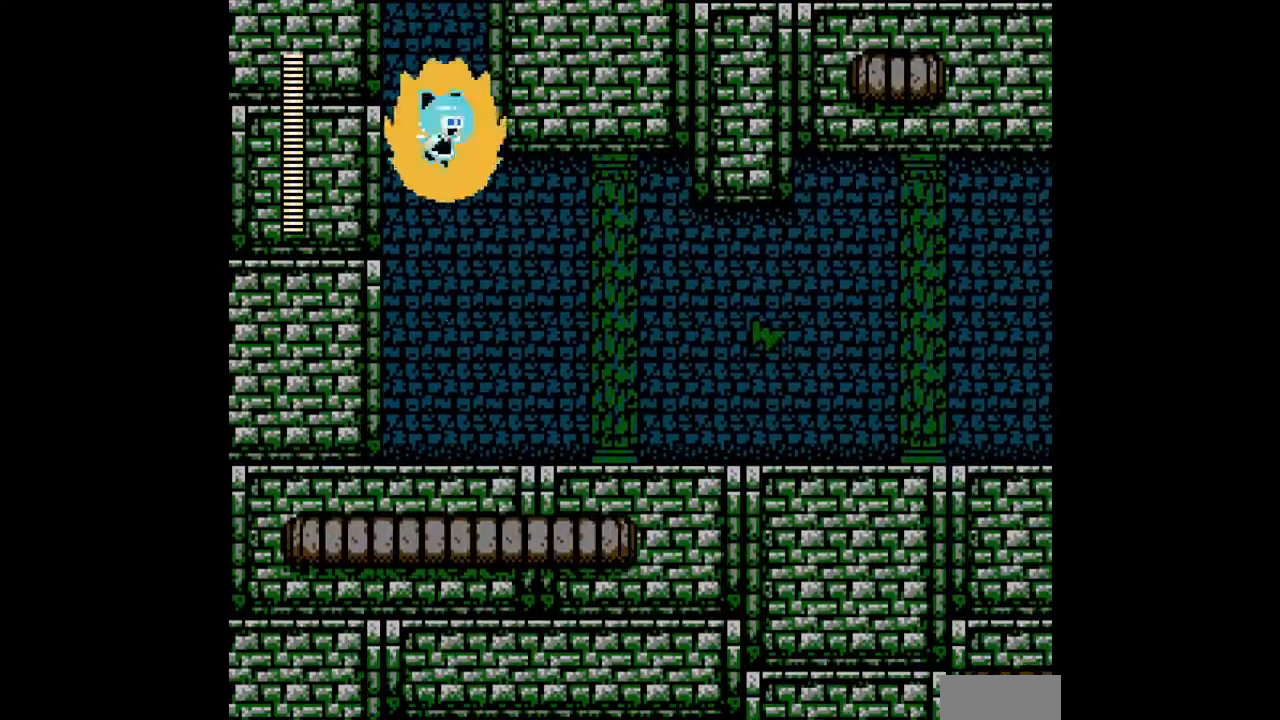
{"buttons": ["A", "DPAD_RIGHT"], "events": [[367, "C", "down"], [467, "C", "up"]]}
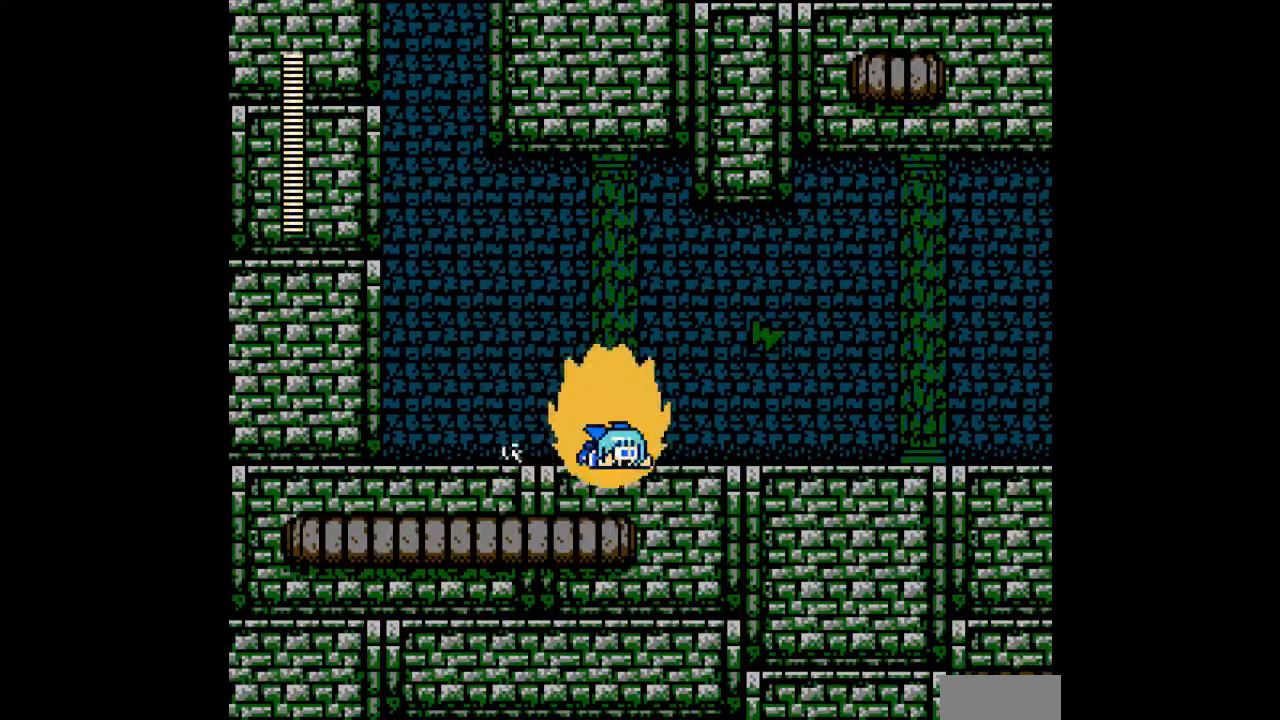
{"buttons": ["A", "DPAD_RIGHT"], "events": []}
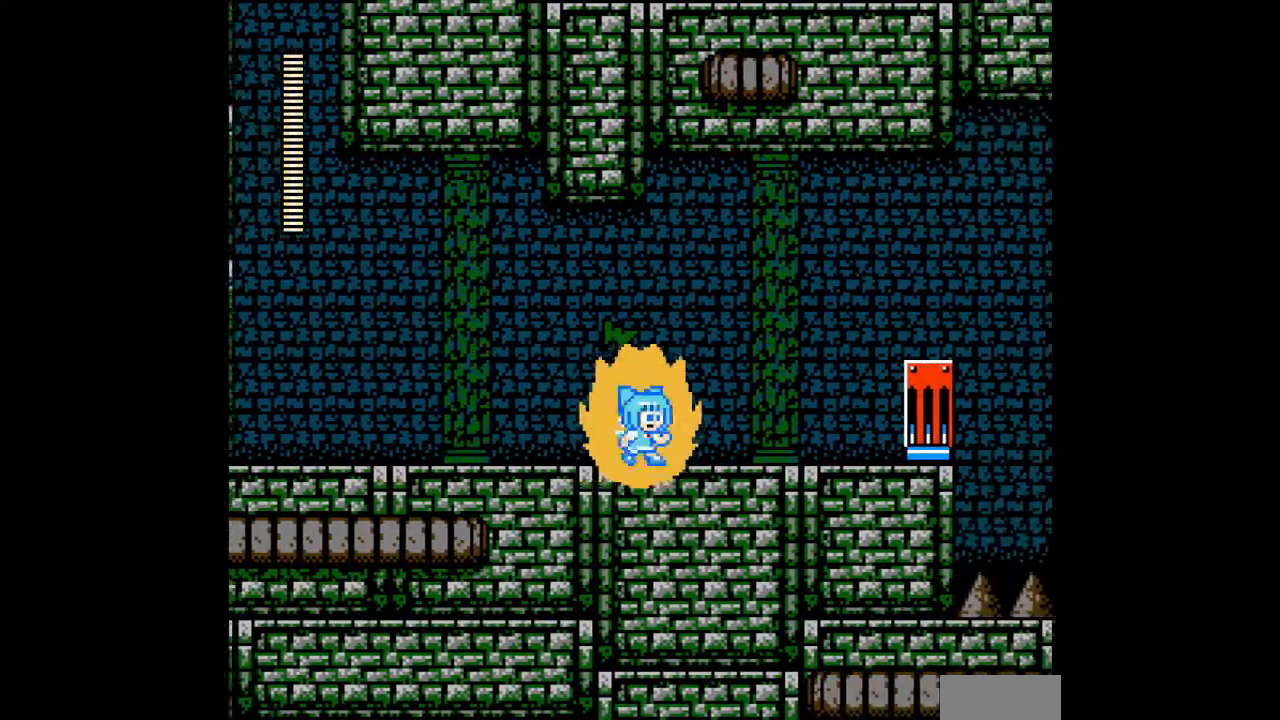
{"buttons": ["A", "DPAD_RIGHT"], "events": []}
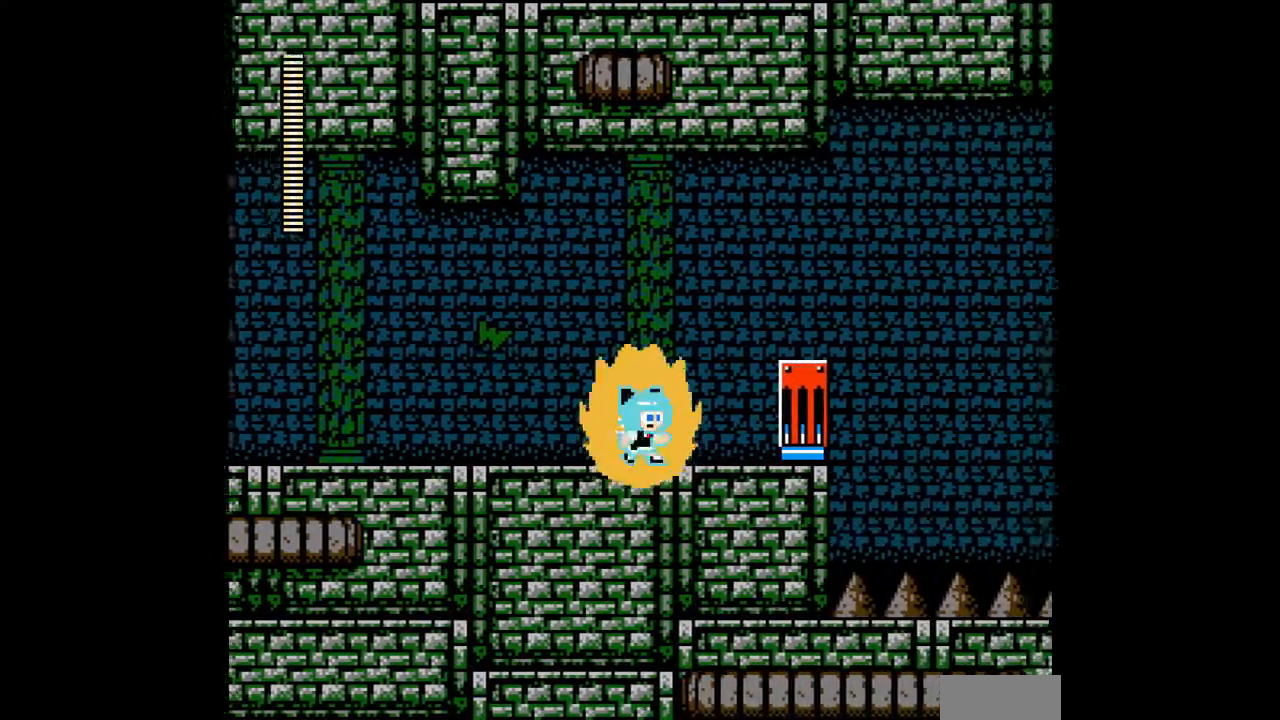
{"buttons": ["A", "DPAD_RIGHT"], "events": []}
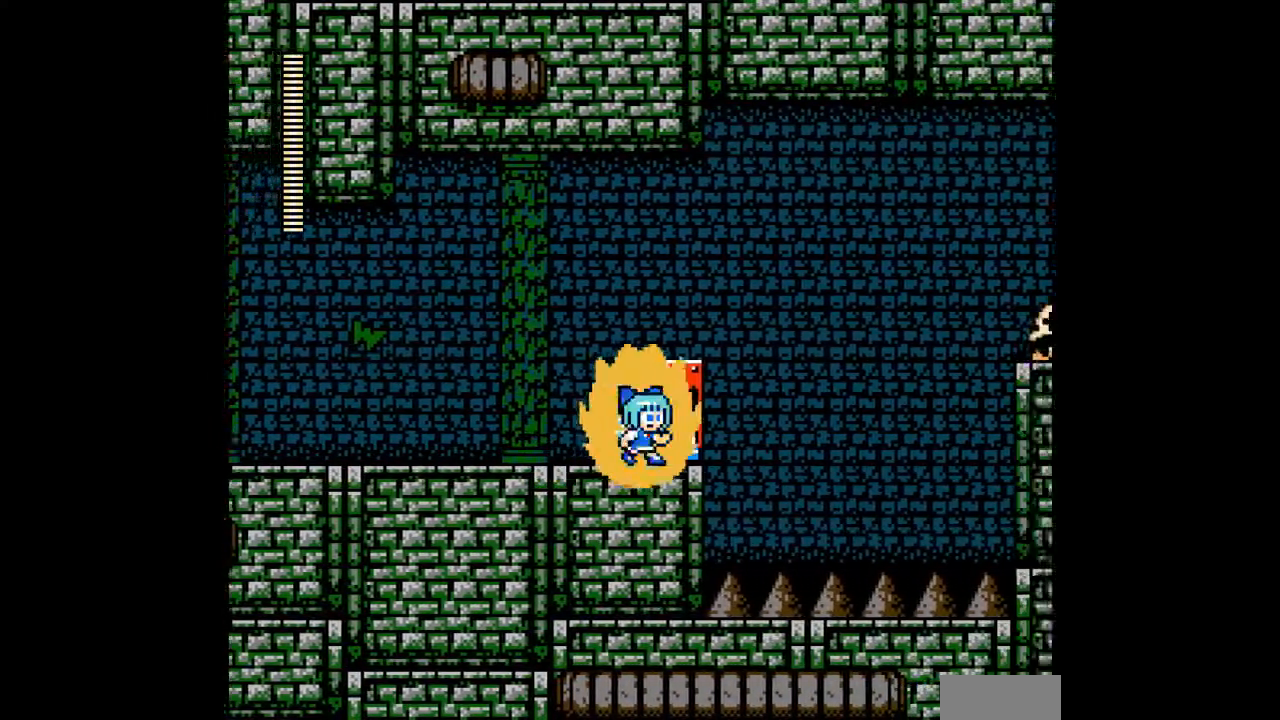
{"buttons": ["A", "B", "DPAD_RIGHT"], "events": [[133, "B", "down"]]}
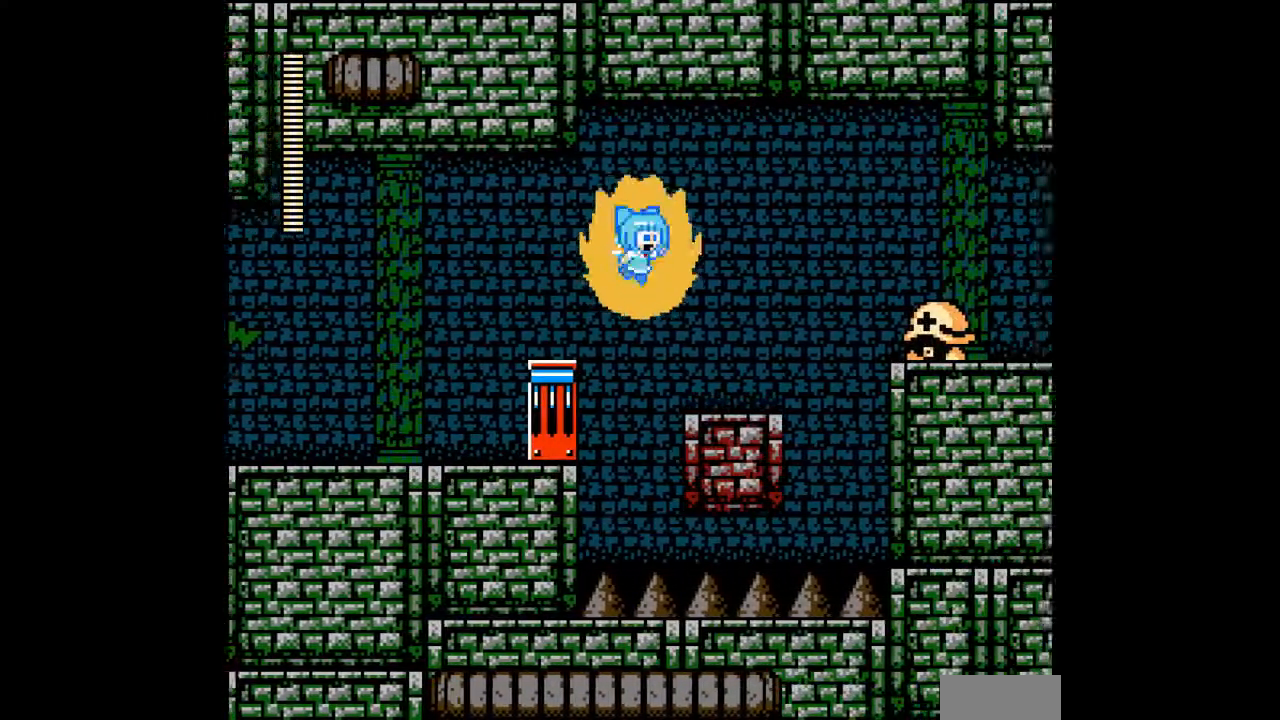
{"buttons": ["A"], "events": [[100, "B", "up"], [167, "A", "up"], [233, "A", "down"], [267, "DPAD_RIGHT", "up"]]}
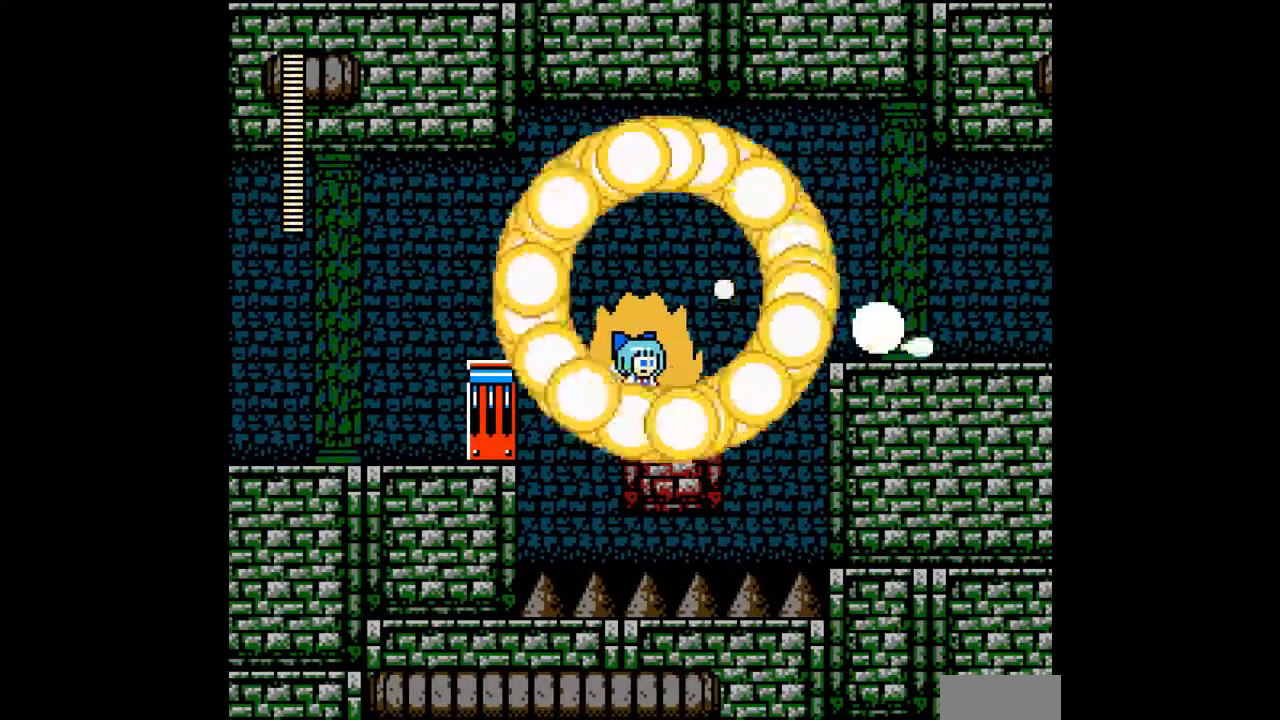
{"buttons": ["A", "DPAD_RIGHT"], "events": [[67, "DPAD_RIGHT", "down"], [367, "DPAD_RIGHT", "up"], [500, "DPAD_RIGHT", "down"]]}
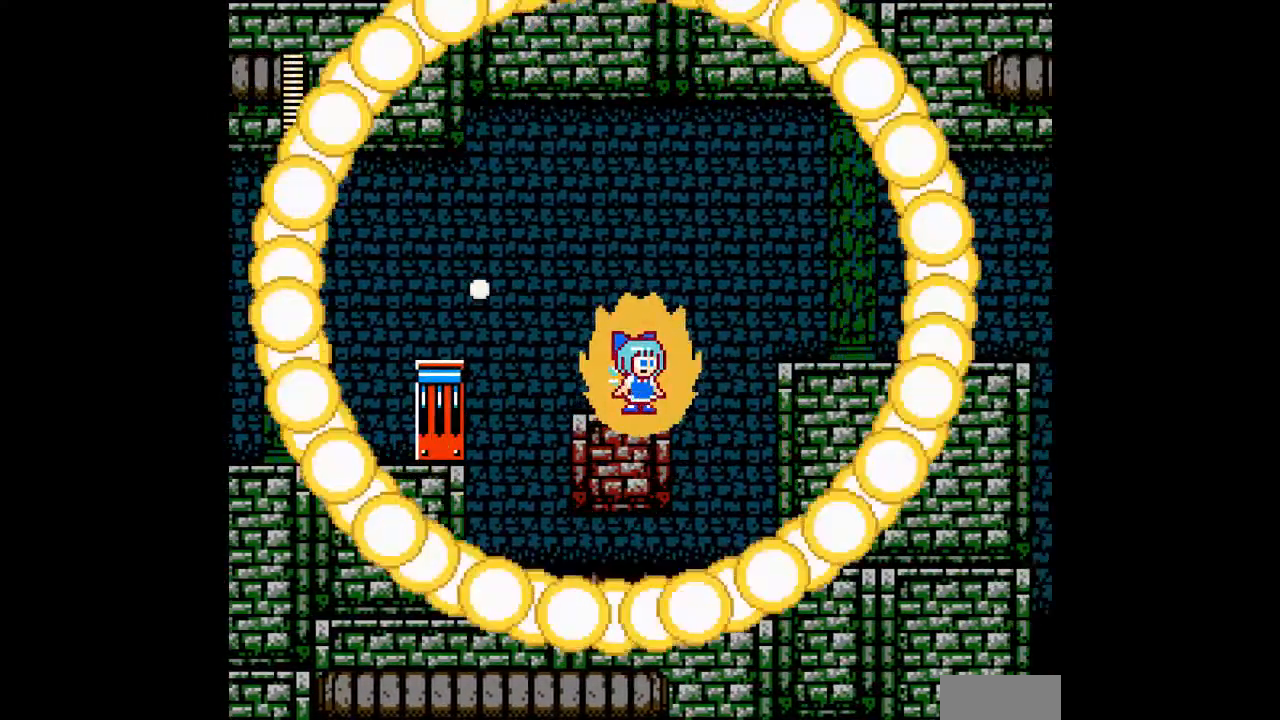
{"buttons": ["A", "B", "DPAD_RIGHT"], "events": [[167, "B", "down"]]}
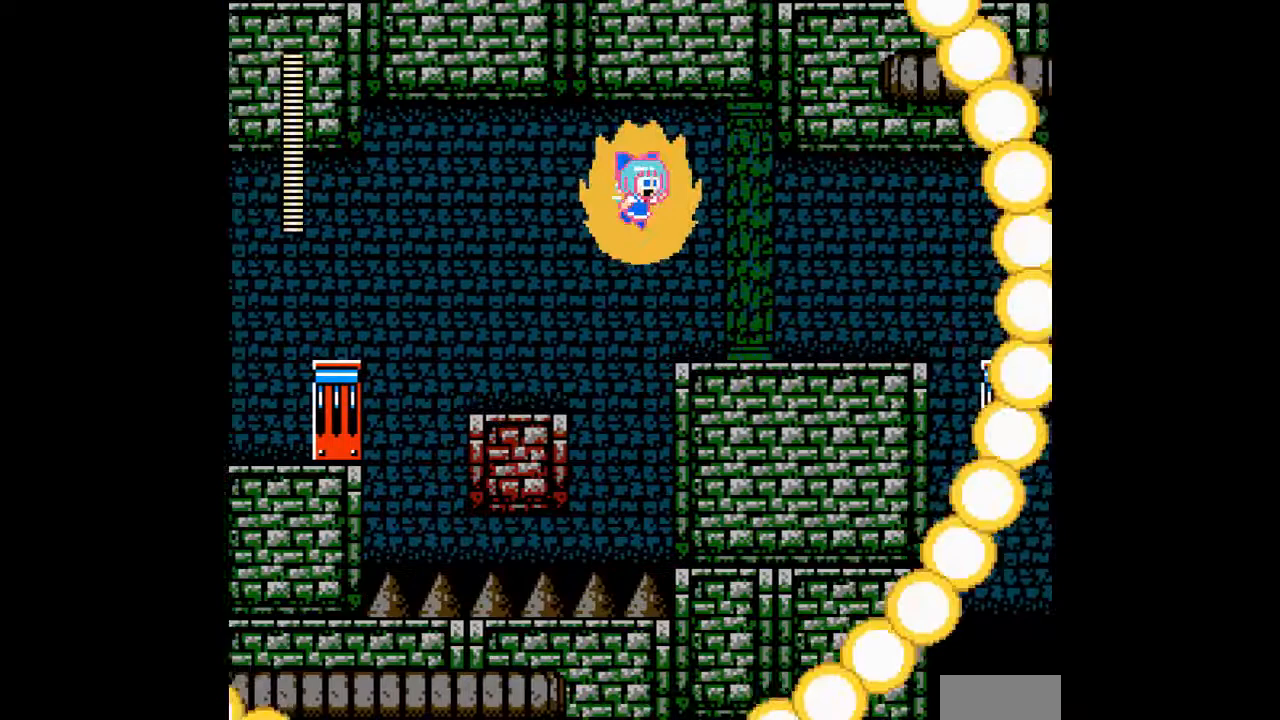
{"buttons": ["A", "DPAD_RIGHT"], "events": [[100, "B", "up"]]}
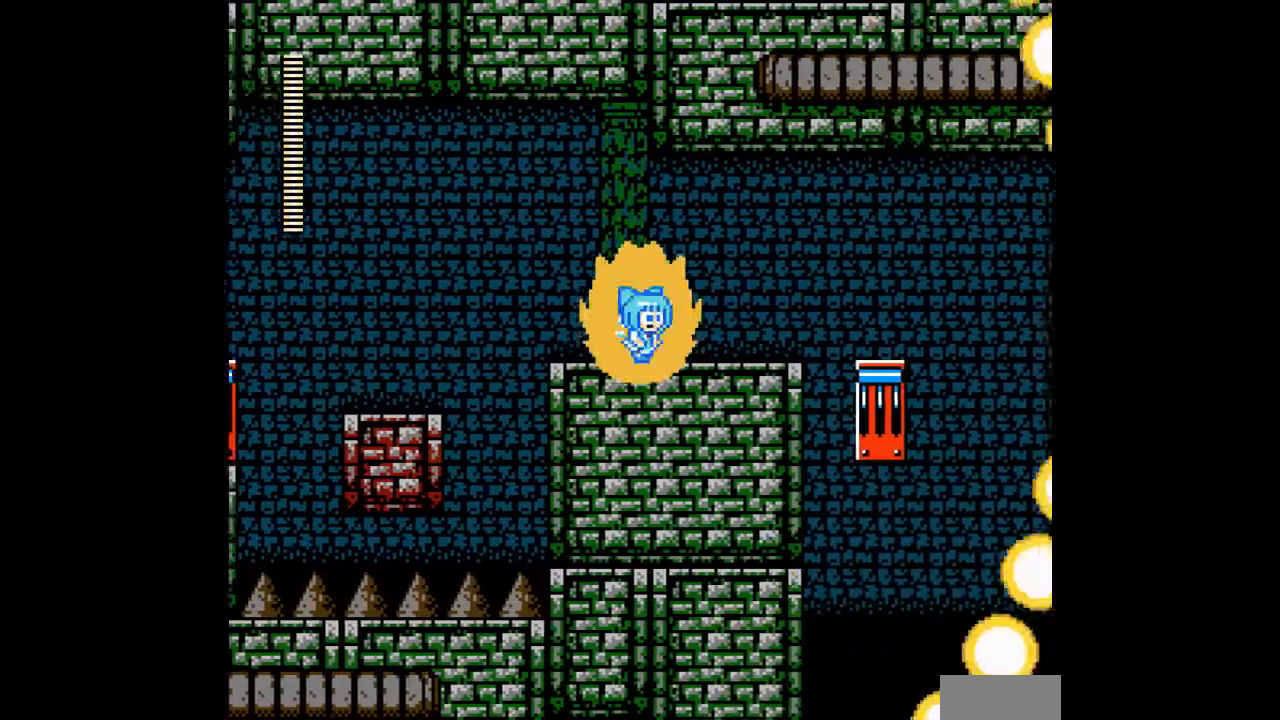
{"buttons": ["A", "DPAD_RIGHT"], "events": []}
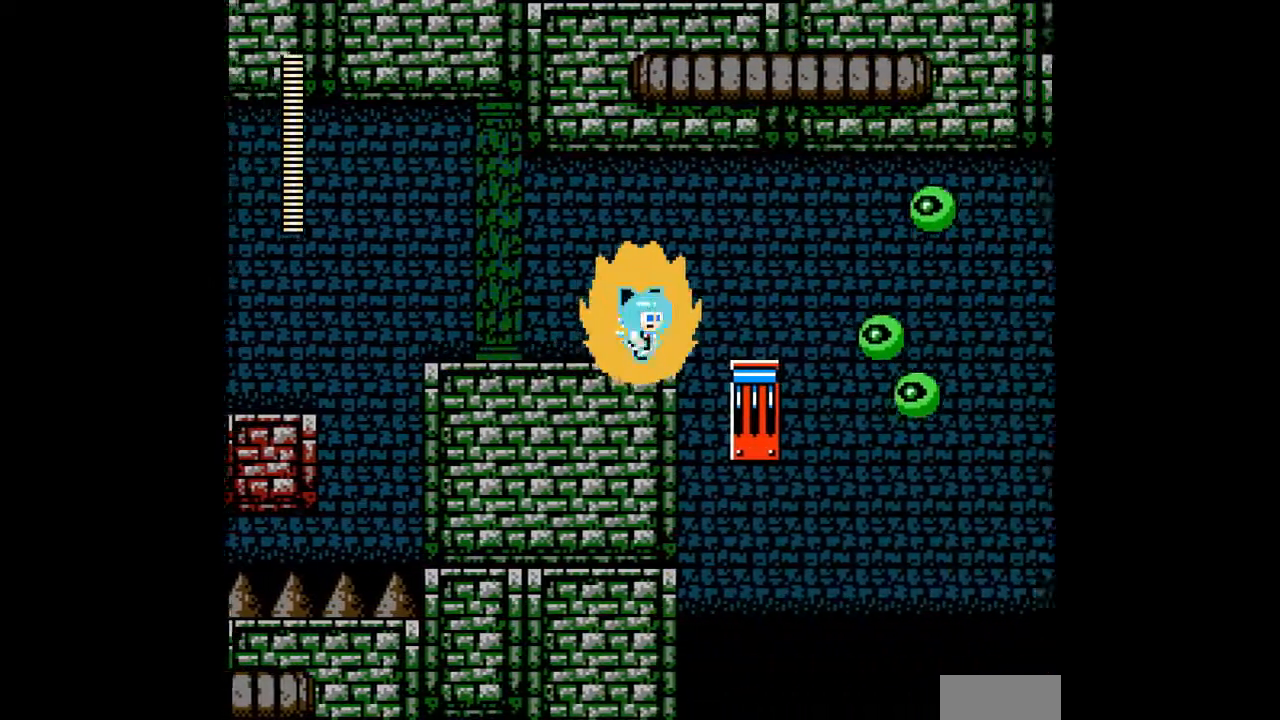
{"buttons": [], "events": [[100, "DPAD_RIGHT", "up"], [133, "B", "down"], [233, "B", "up"], [467, "A", "up"]]}
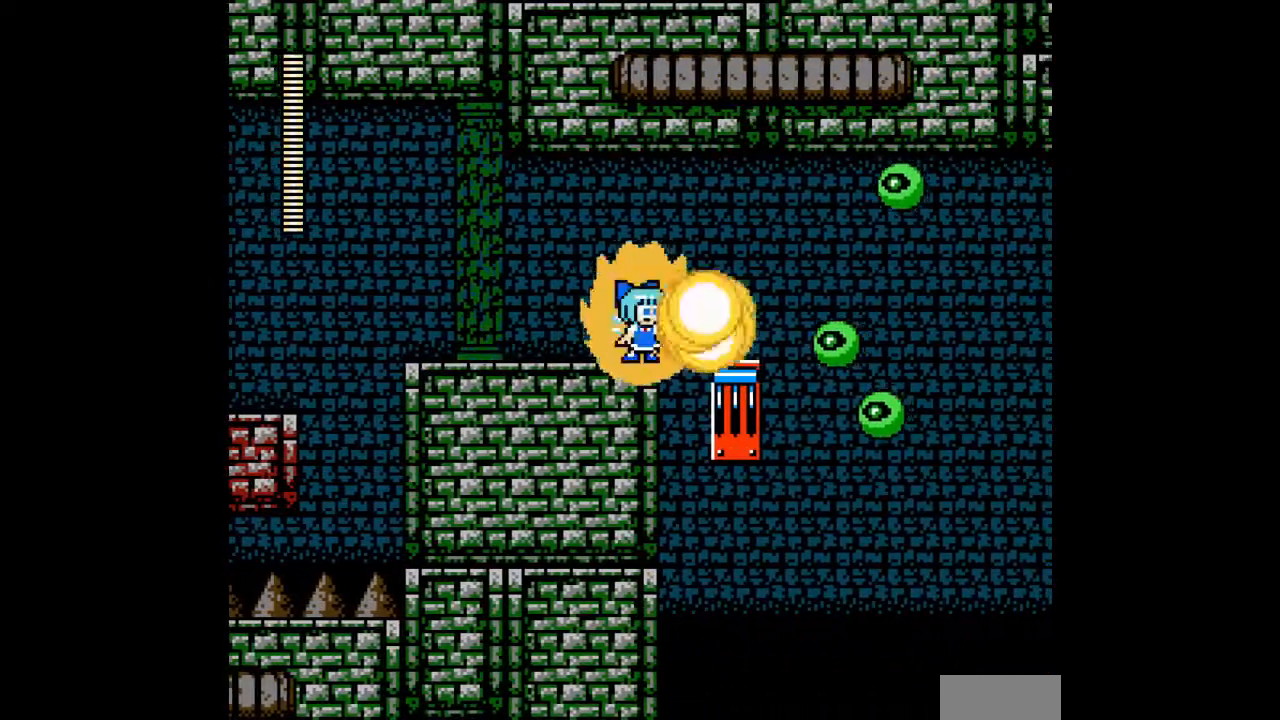
{"buttons": ["A", "B", "DPAD_RIGHT"], "events": [[67, "A", "down"], [467, "B", "down"], [467, "DPAD_RIGHT", "down"]]}
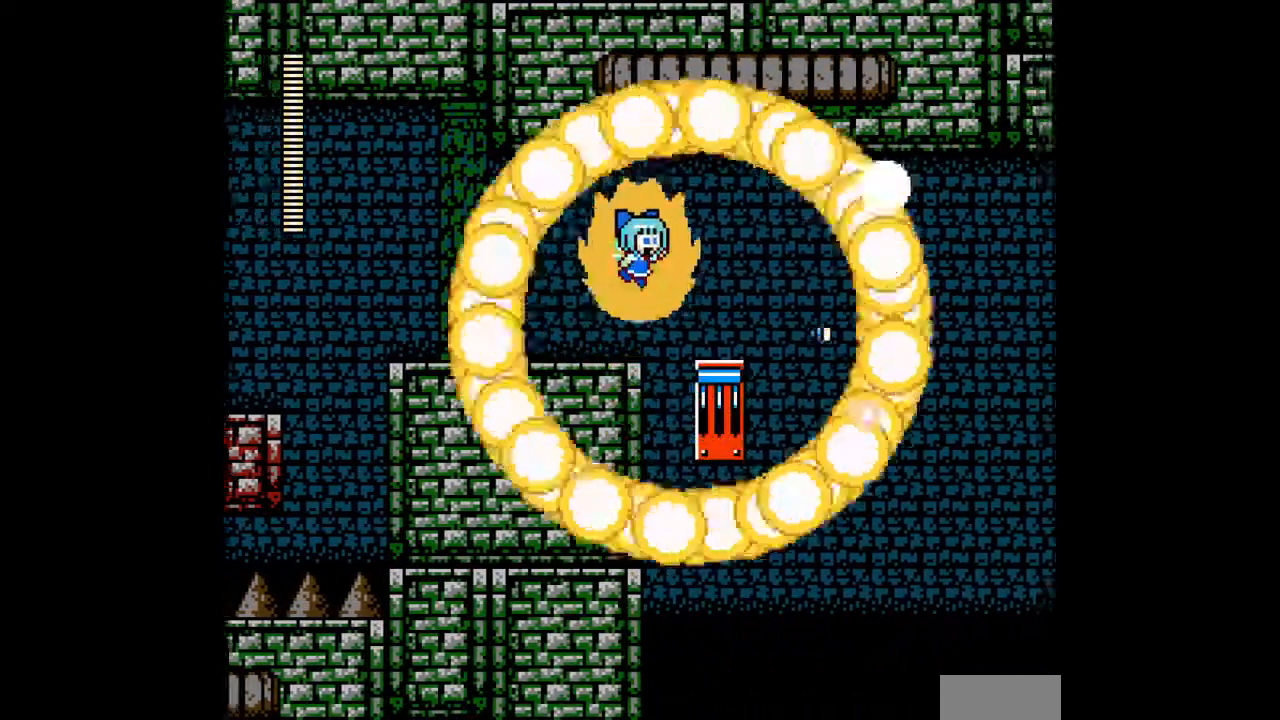
{"buttons": ["A", "DPAD_RIGHT"], "events": [[67, "B", "up"], [333, "DPAD_RIGHT", "up"], [400, "DPAD_RIGHT", "down"]]}
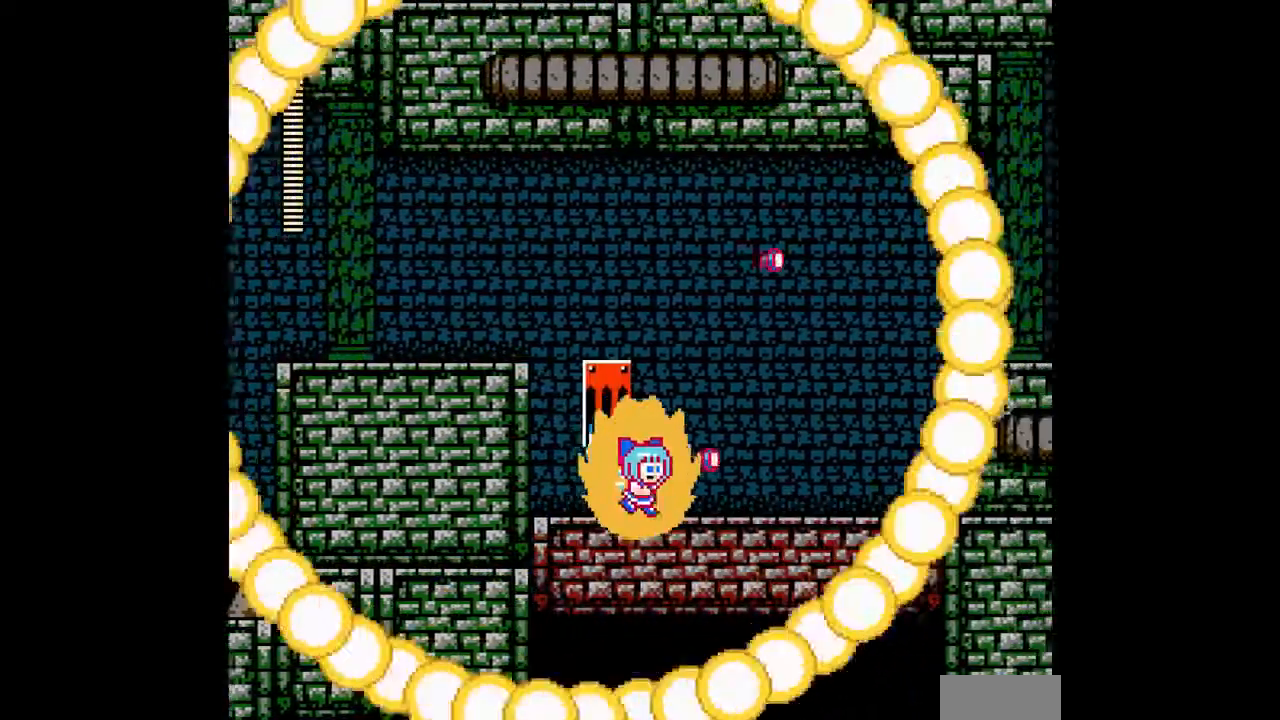
{"buttons": ["A", "DPAD_RIGHT"], "events": []}
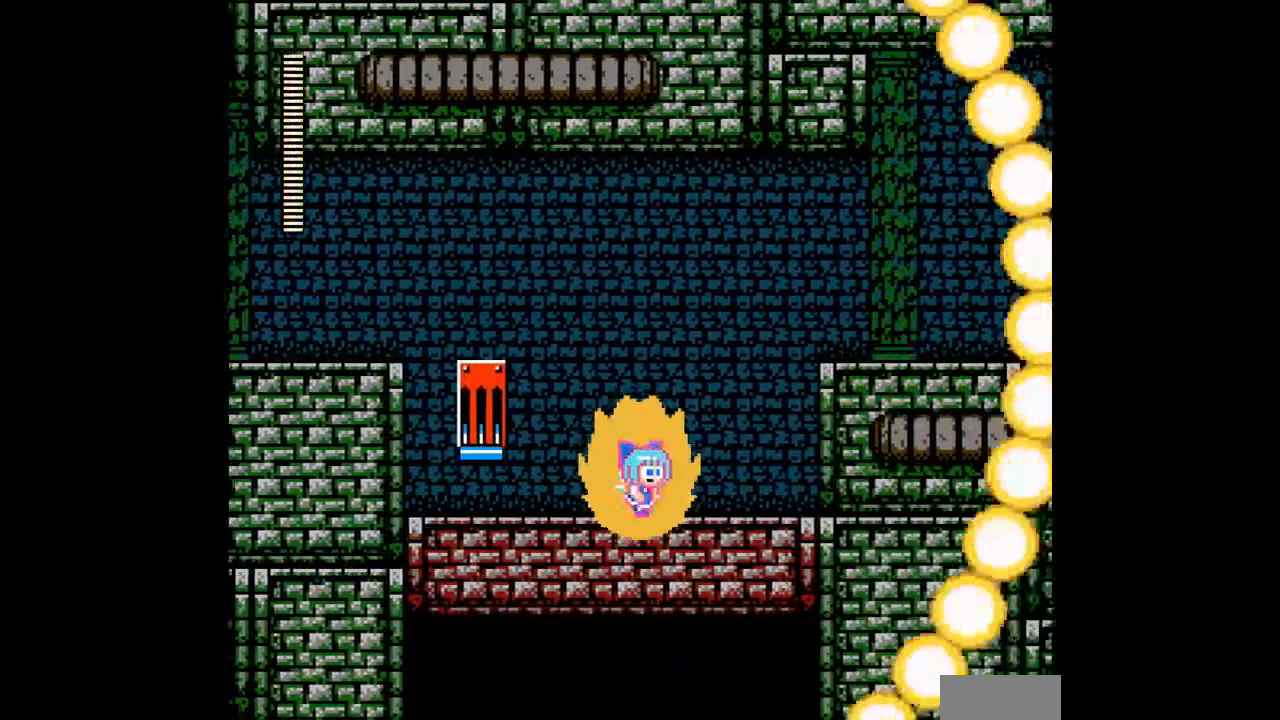
{"buttons": ["A", "B", "DPAD_RIGHT"], "events": [[333, "B", "down"]]}
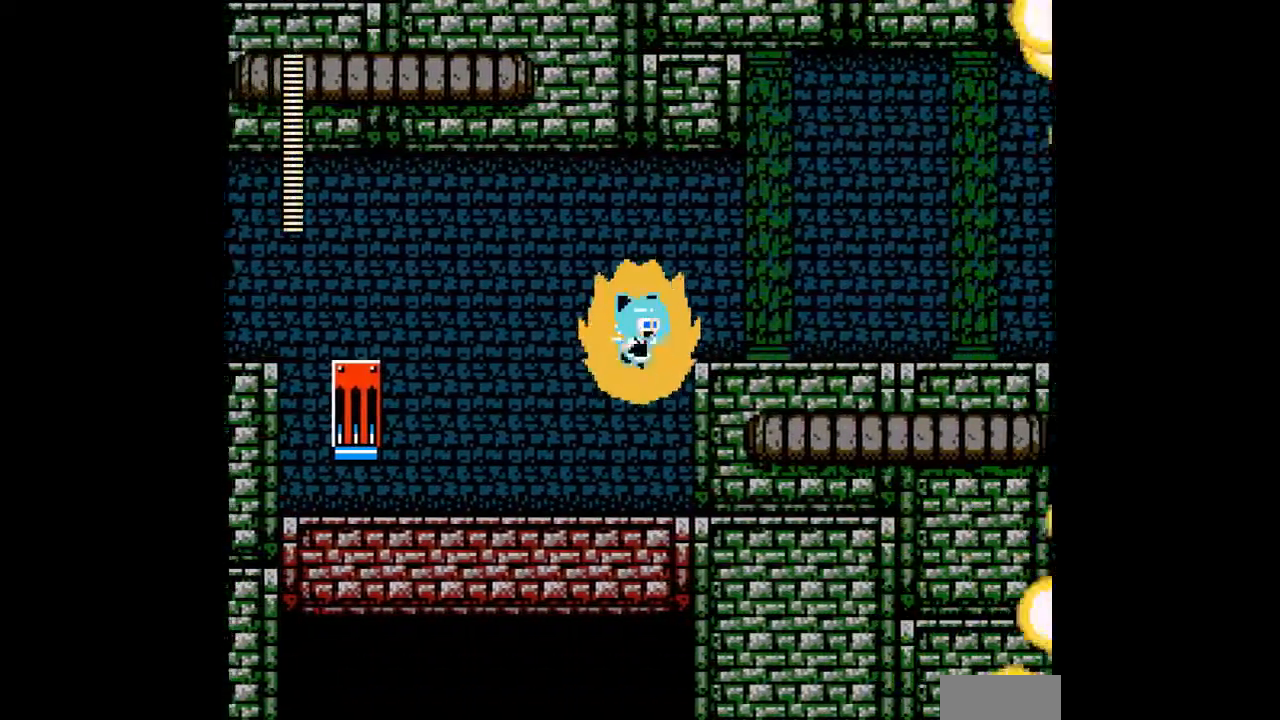
{"buttons": ["A", "C", "DPAD_RIGHT"], "events": [[200, "B", "up"], [433, "C", "down"]]}
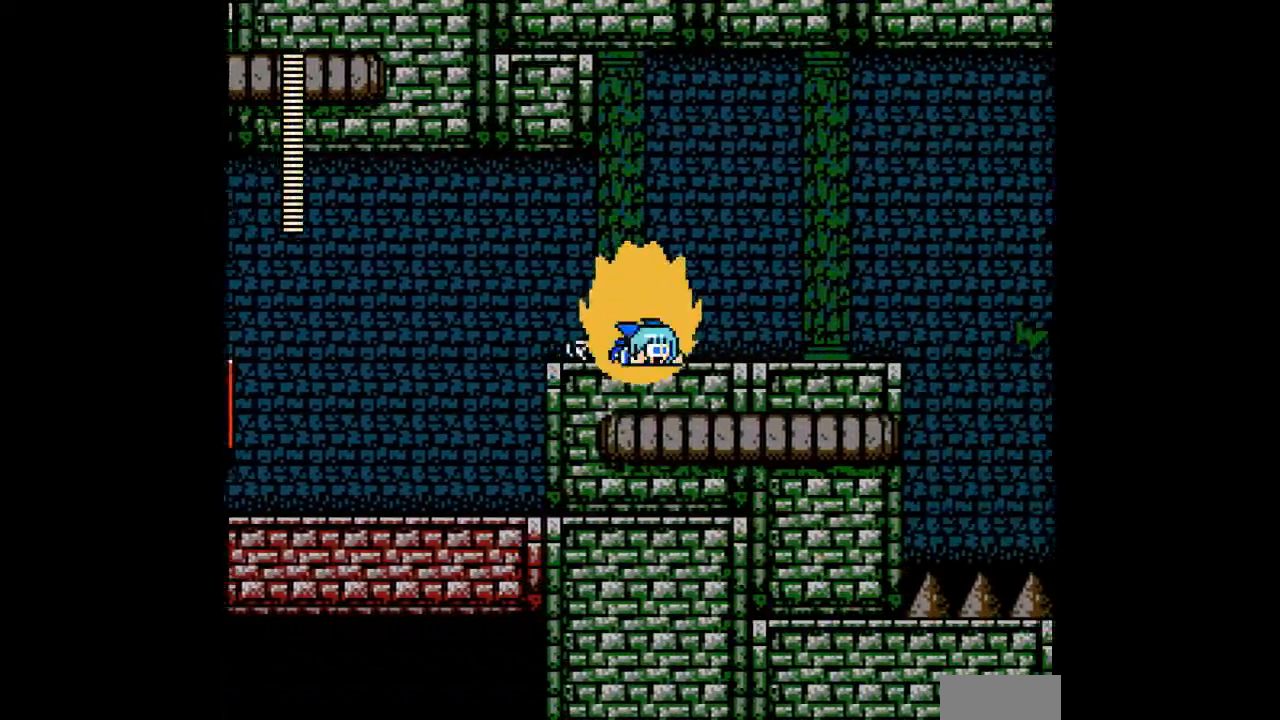
{"buttons": ["A", "DPAD_RIGHT"], "events": [[67, "C", "up"]]}
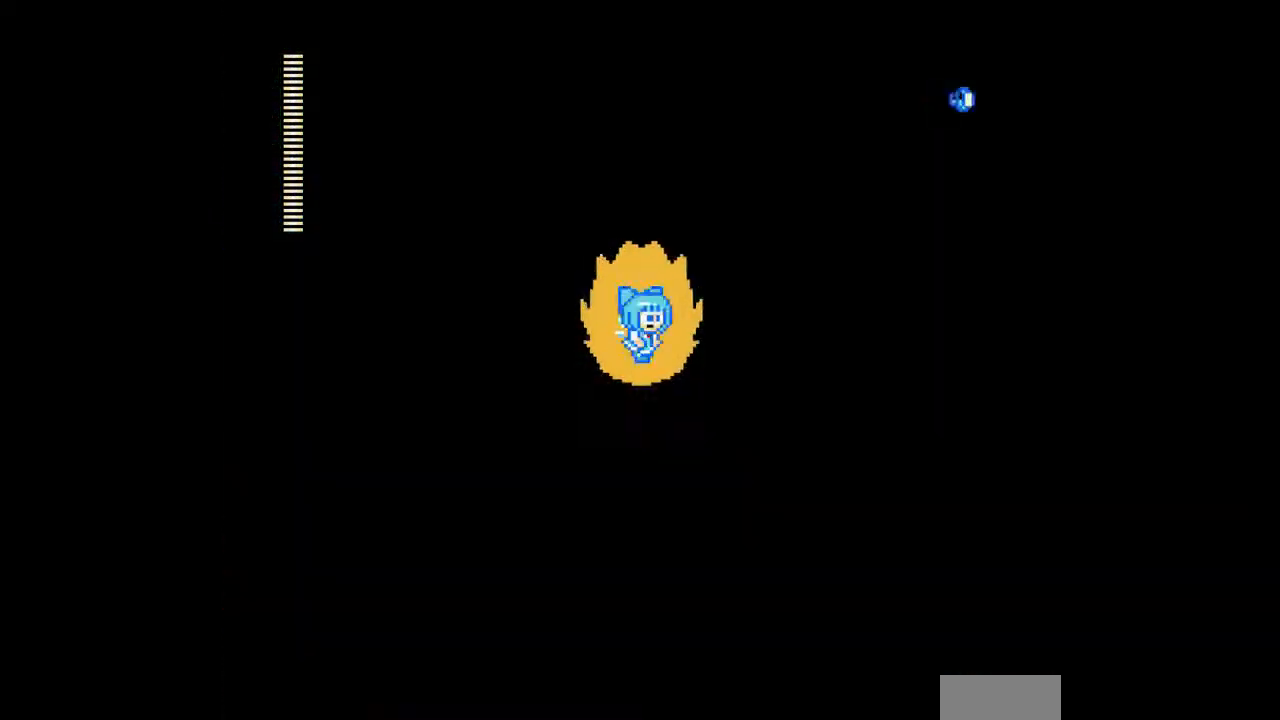
{"buttons": ["A"], "events": [[267, "DPAD_RIGHT", "up"]]}